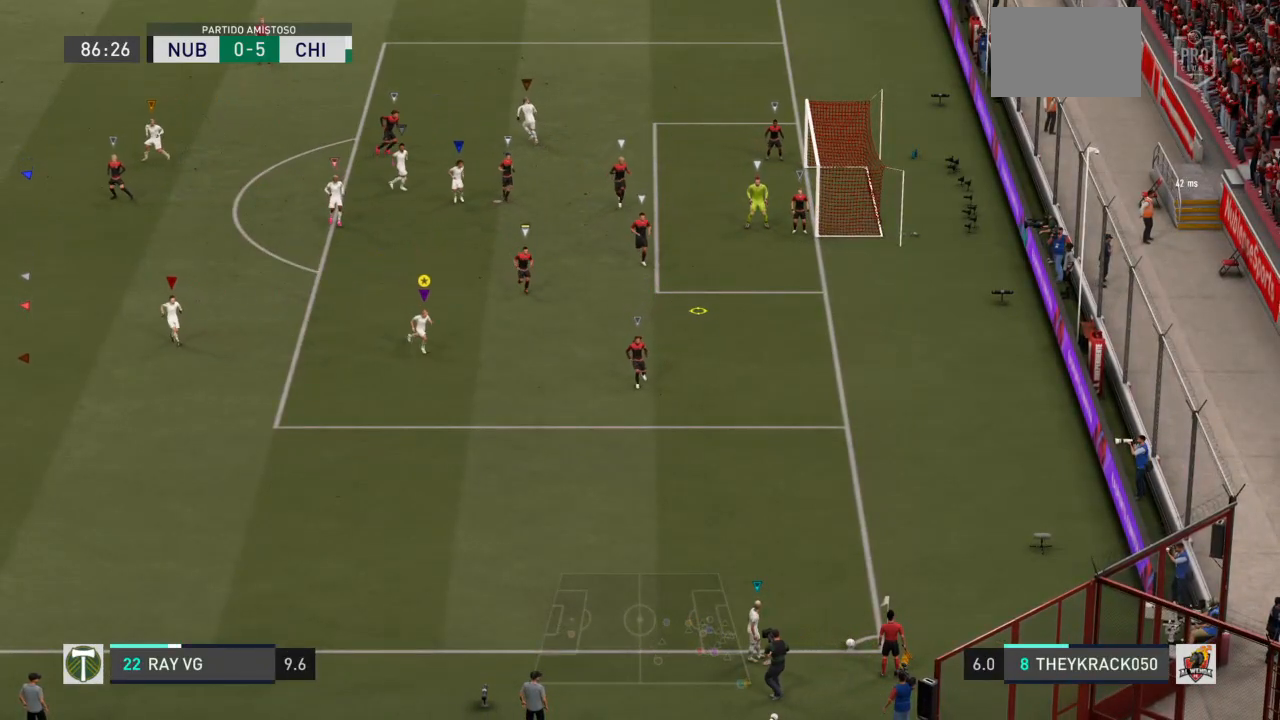
Gameplay with a controller (PlayStation layout); each line is a JSON object with the inputs held at the frame after it (dt_ms = milliseconds from this image to that frame). "events" lists button and stick changes between this image and that frame as [ms after this image, input, new state], when the widget could be followed in between. Not read: L3 R3.
{"dt_ms": 500, "buttons": ["R2"], "left_stick": "down-right", "right_stick": "center", "events": []}
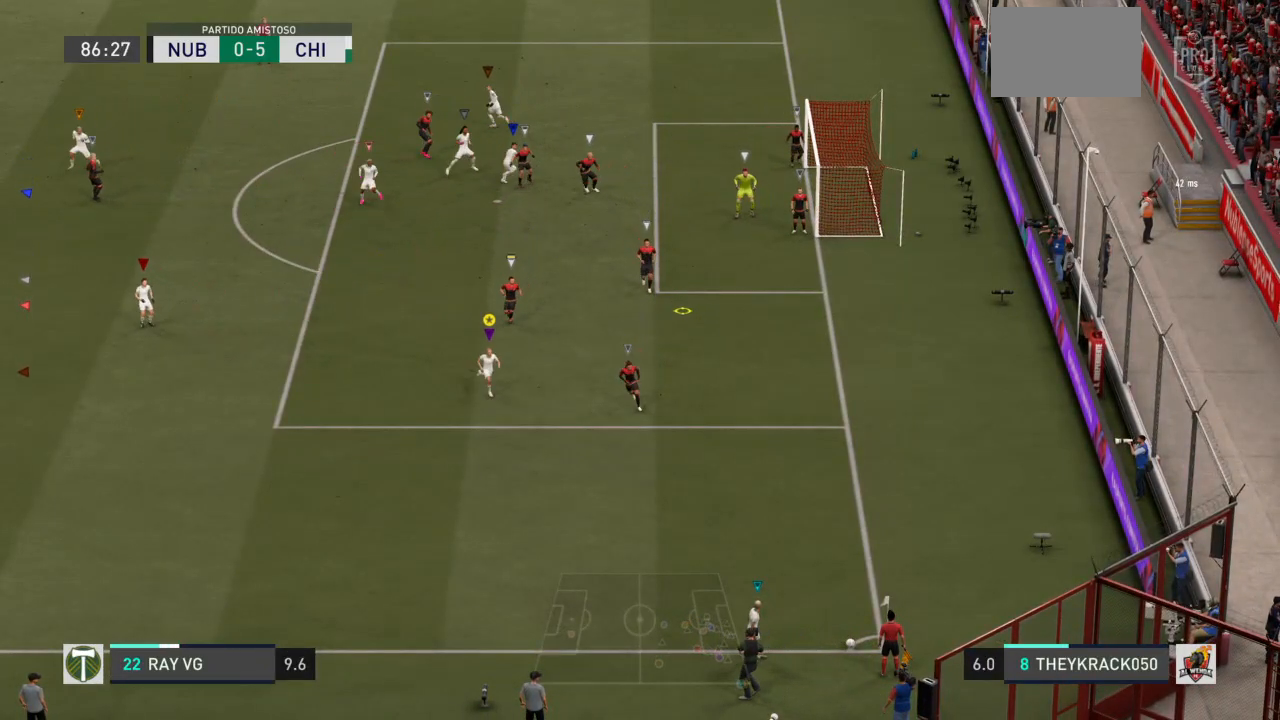
{"dt_ms": 500, "buttons": [], "left_stick": "down-right", "right_stick": "center", "events": [[350, "R2", "up"]]}
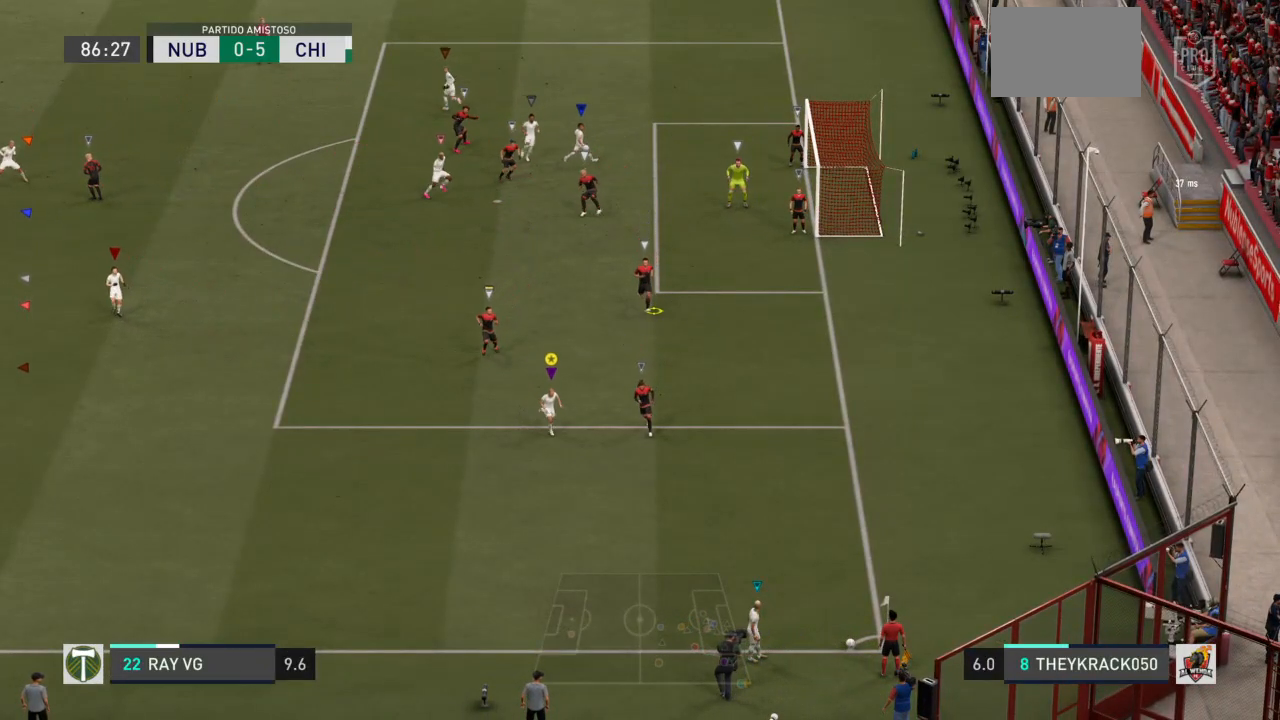
{"dt_ms": 500, "buttons": [], "left_stick": "down-right", "right_stick": "center", "events": []}
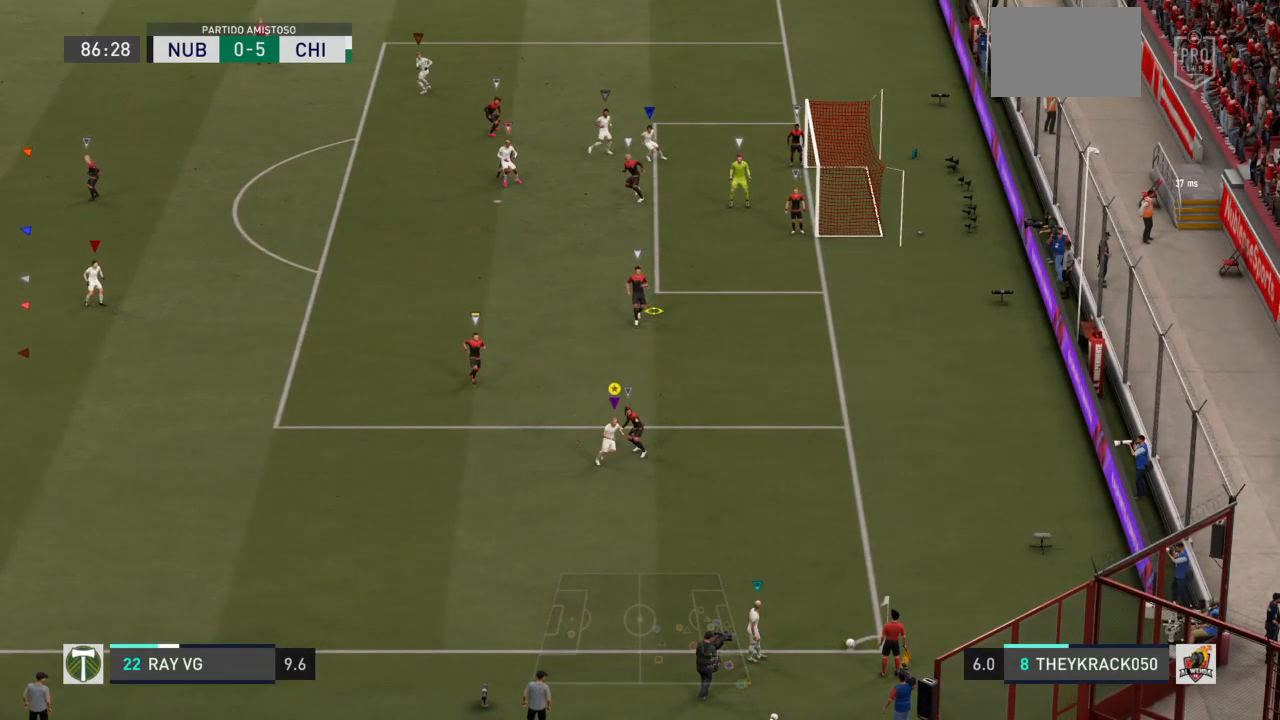
{"dt_ms": 500, "buttons": [], "left_stick": "down-right", "right_stick": "center", "events": []}
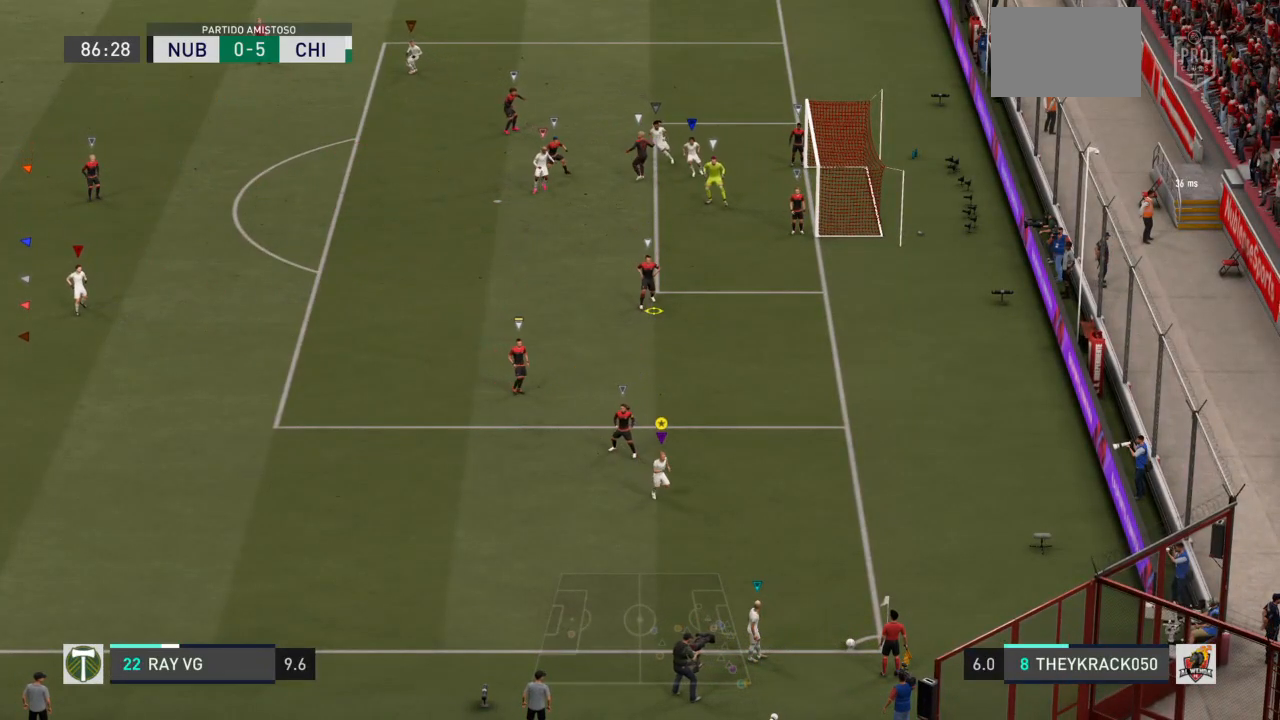
{"dt_ms": 1000, "buttons": [], "left_stick": "center", "right_stick": "center"}